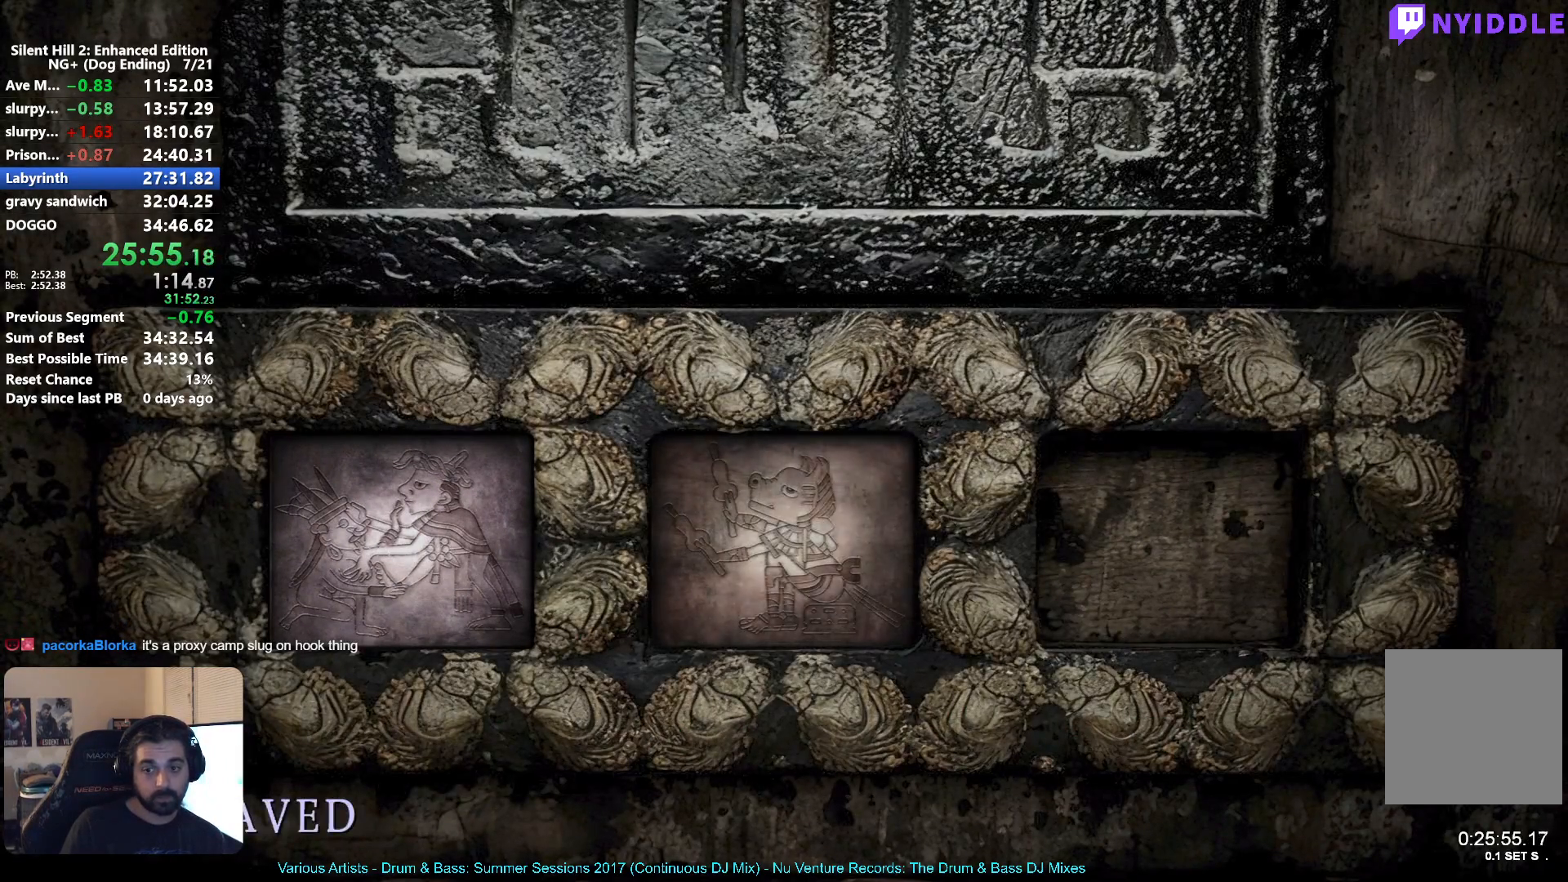
Gameplay with a controller (Xbox layout); each line is a JSON object with the inputs held at the frame after it. "button_events" lists button changes between this image and that frame as [ms after this image, input, new state], when the widget could be followed in between (sticks are given only as held states). This document gives stick clicks only as held states, not as events.
{"buttons": ["A", "X"], "left_stick": "down", "right_stick": "center", "button_events": [[17, "A", "up"], [83, "A", "down"], [133, "A", "up"], [233, "A", "down"], [467, "X", "down"]]}
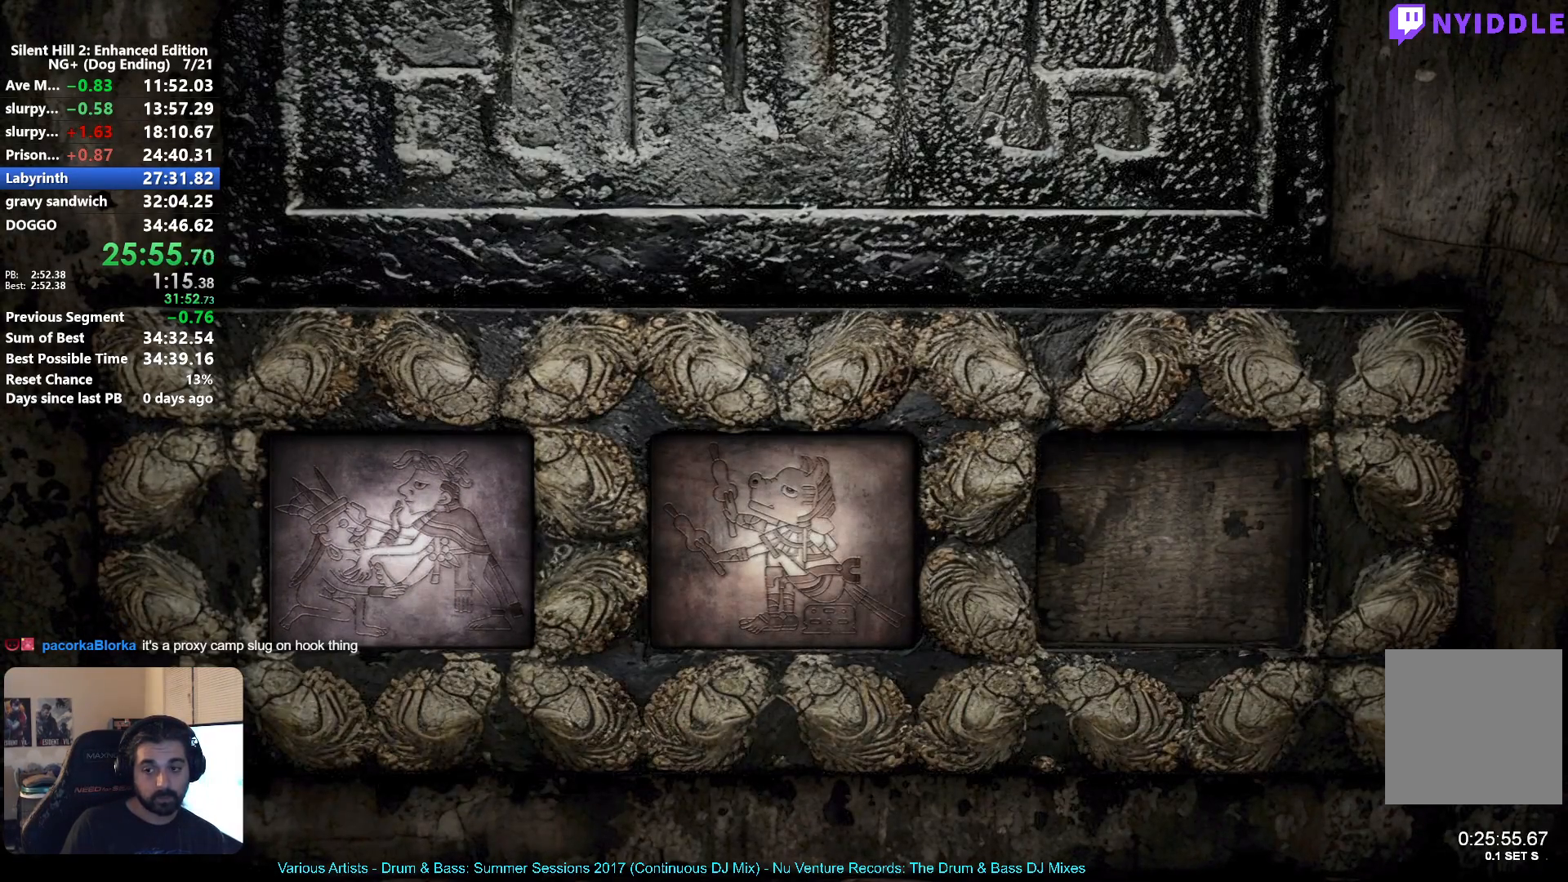
{"buttons": [], "left_stick": "down", "right_stick": "center", "button_events": [[33, "A", "up"], [67, "X", "up"], [117, "A", "down"], [217, "A", "up"], [283, "A", "down"], [350, "A", "up"], [400, "A", "down"], [483, "A", "up"]]}
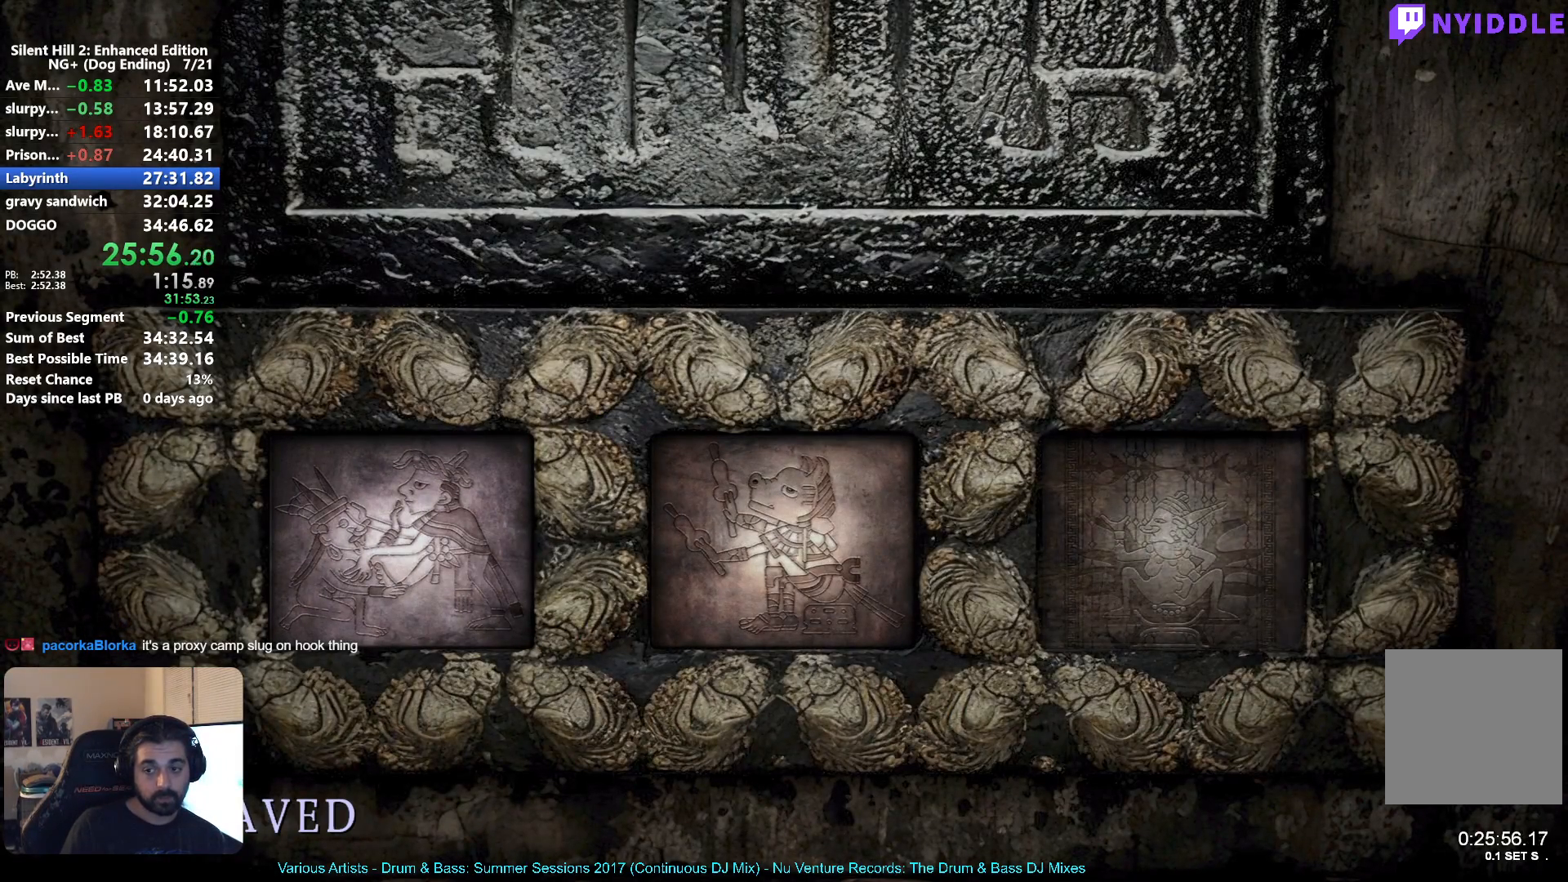
{"buttons": [], "left_stick": "down", "right_stick": "center", "button_events": [[67, "A", "down"], [167, "A", "up"], [233, "A", "down"], [317, "A", "up"], [417, "A", "down"], [483, "A", "up"]]}
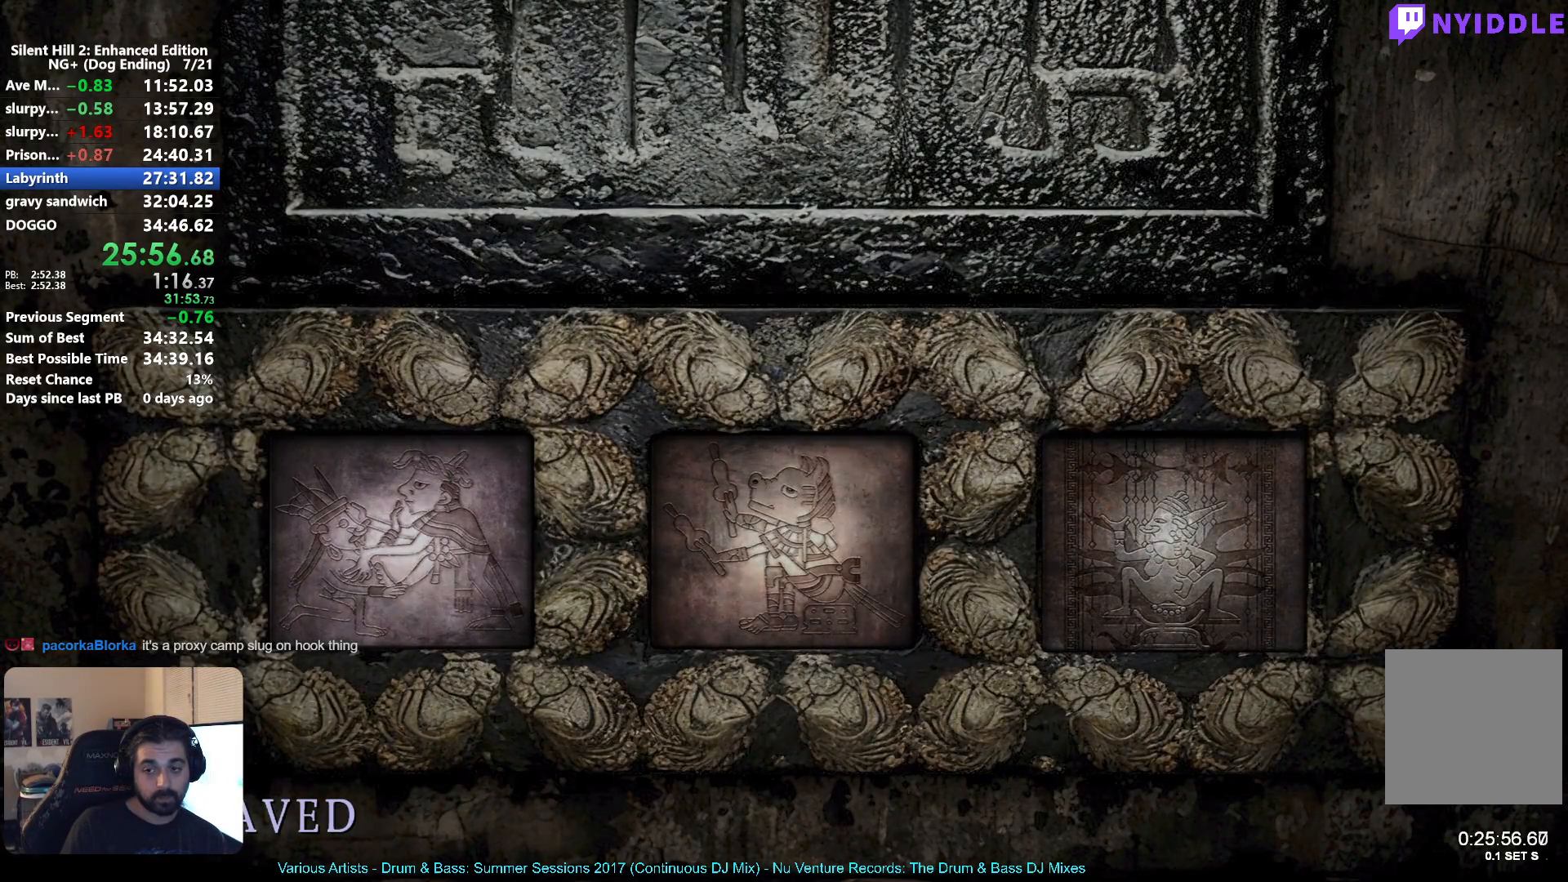
{"buttons": [], "left_stick": "down", "right_stick": "center", "button_events": [[33, "A", "down"], [117, "A", "up"], [200, "A", "down"], [267, "A", "up"]]}
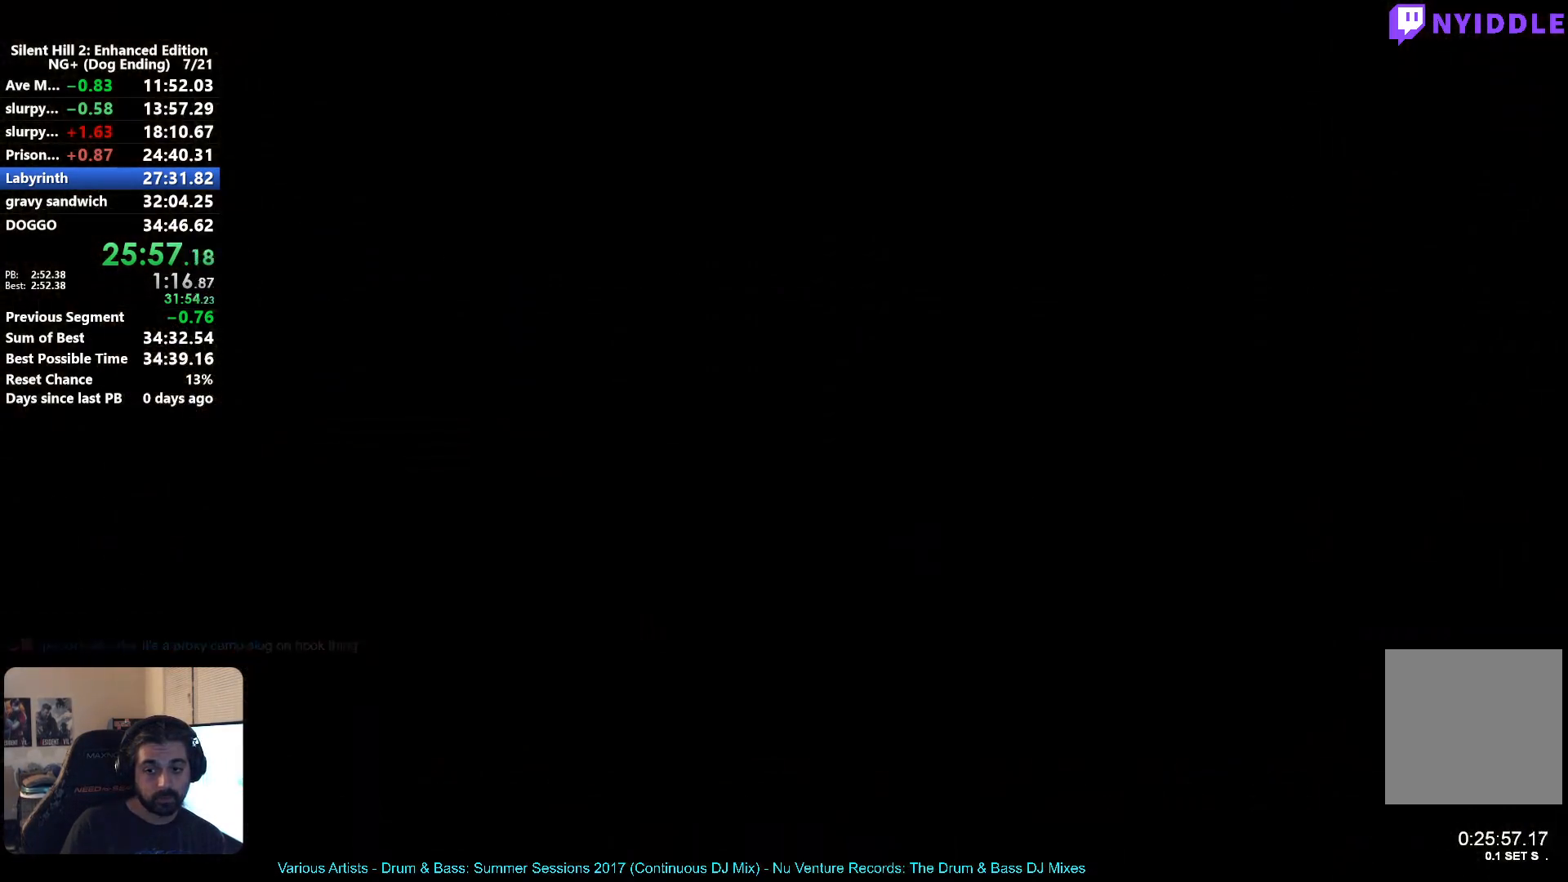
{"buttons": [], "left_stick": "left", "right_stick": "center", "button_events": []}
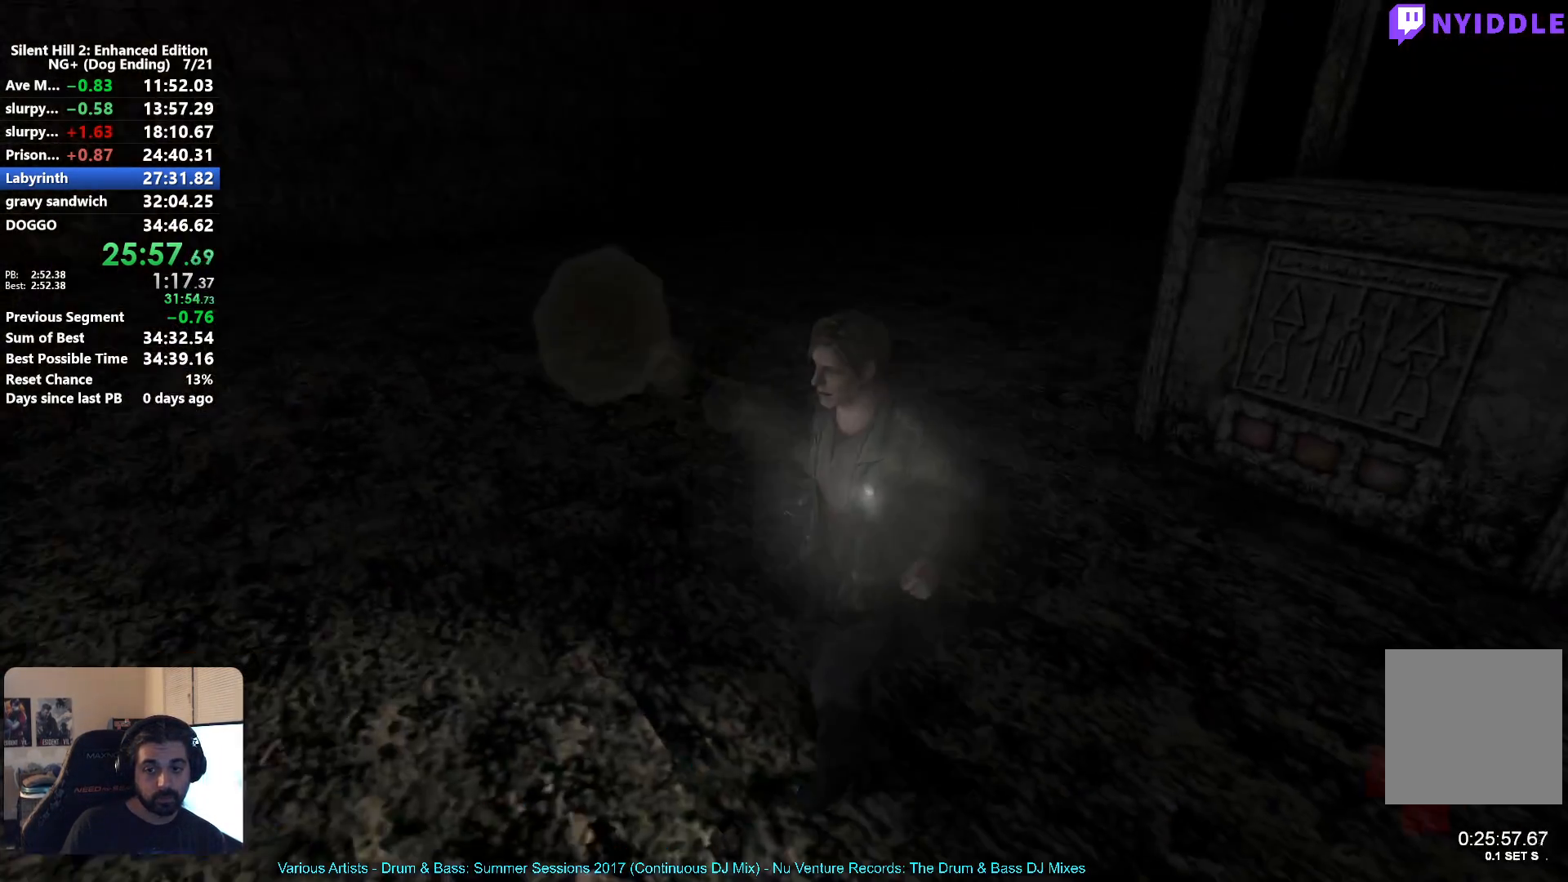
{"buttons": [], "left_stick": "left", "right_stick": "center", "button_events": []}
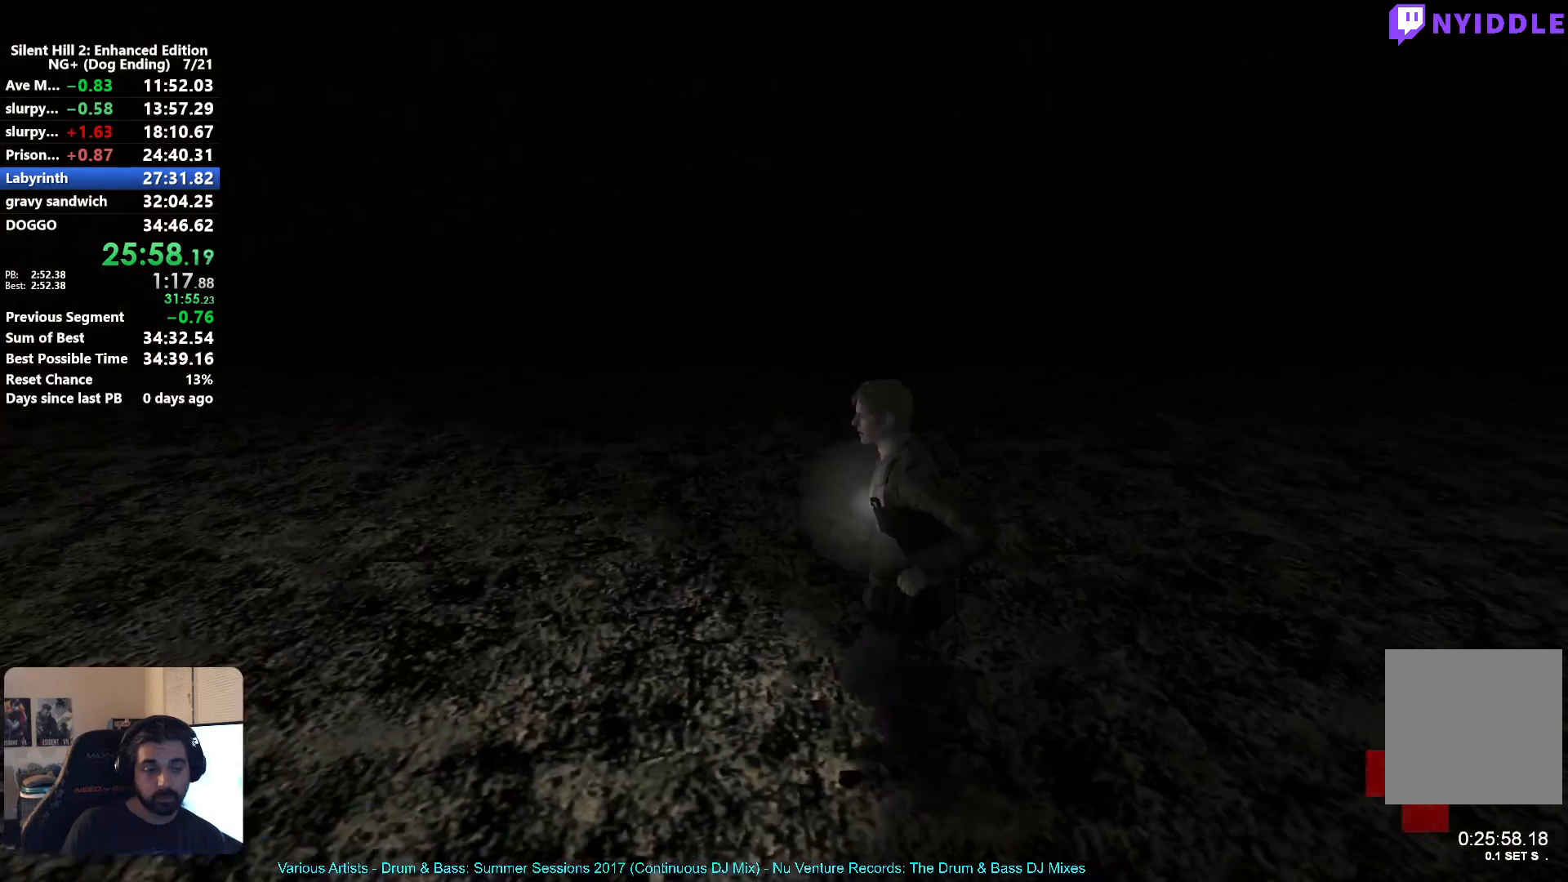
{"buttons": [], "left_stick": "up-left", "right_stick": "center", "button_events": [[150, "X", "down"], [350, "X", "up"]]}
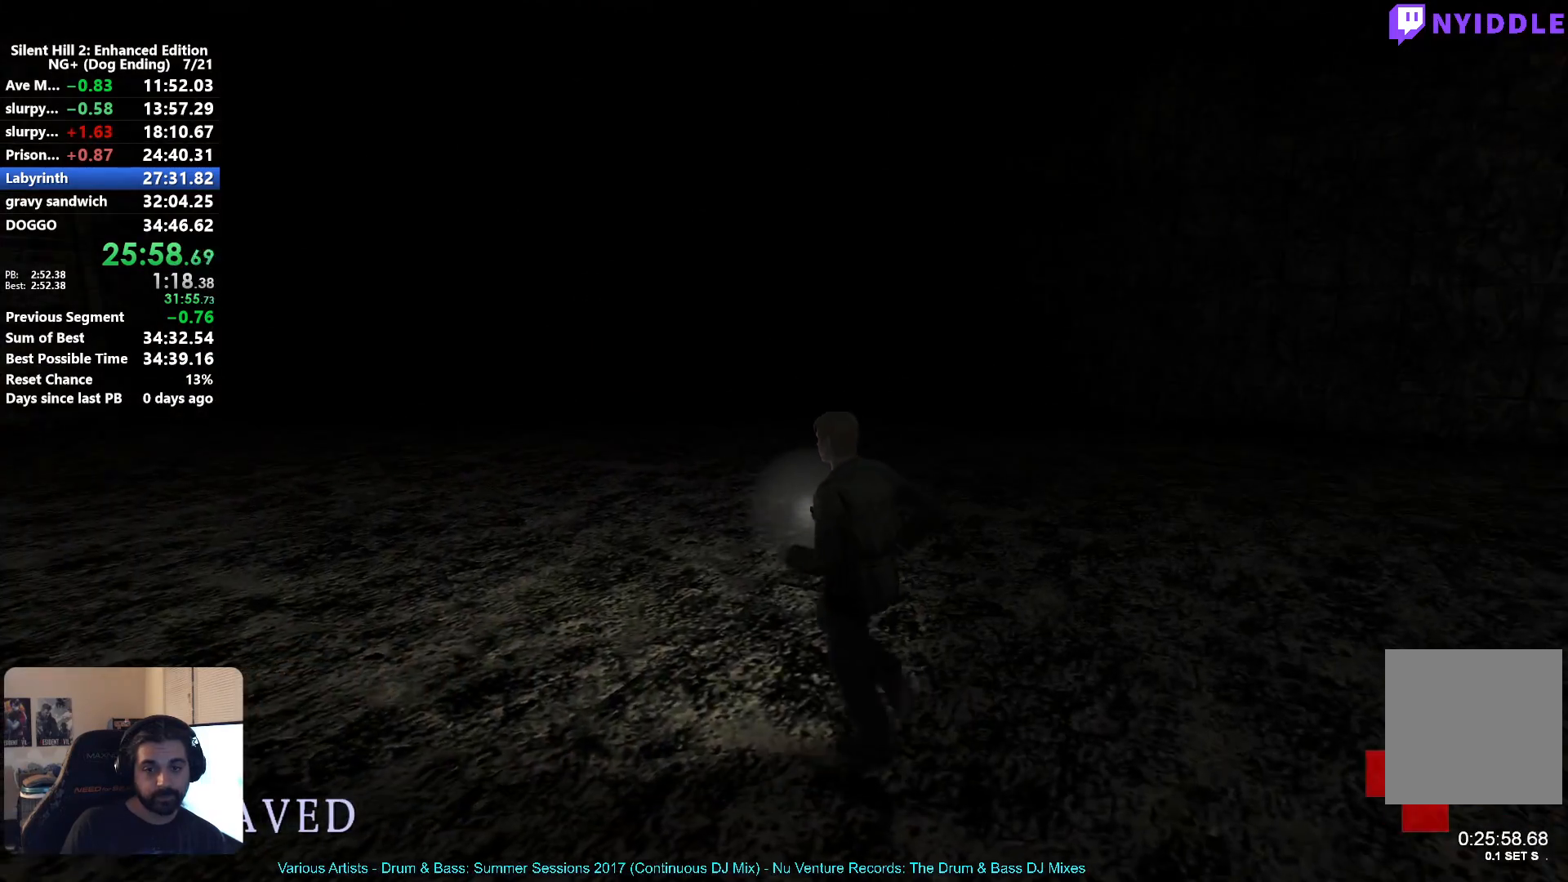
{"buttons": [], "left_stick": "up-left", "right_stick": "center", "button_events": []}
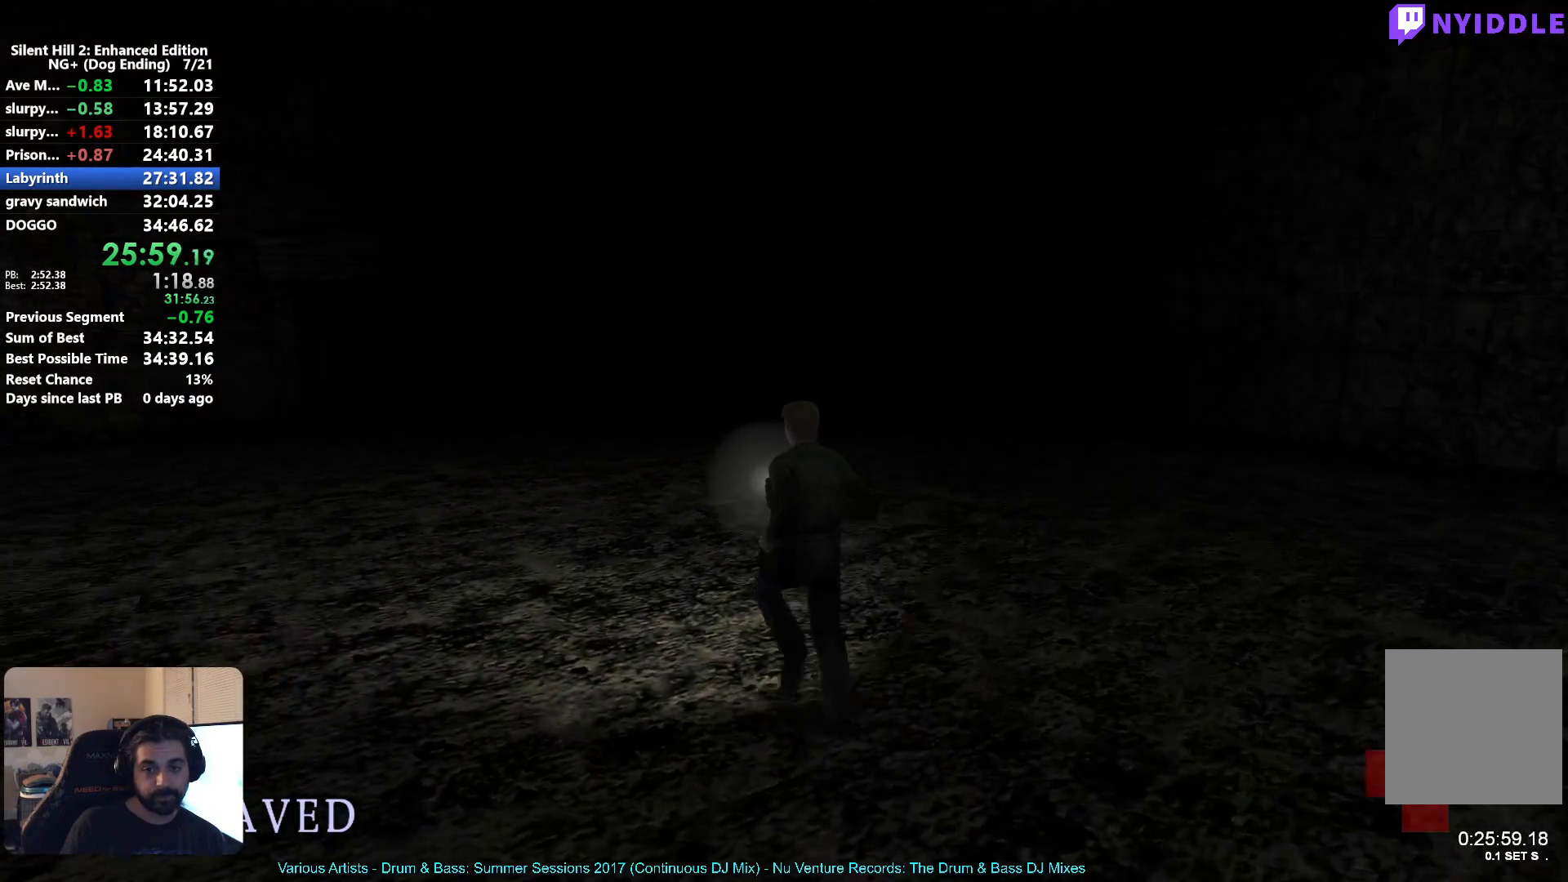
{"buttons": [], "left_stick": "up", "right_stick": "center", "button_events": []}
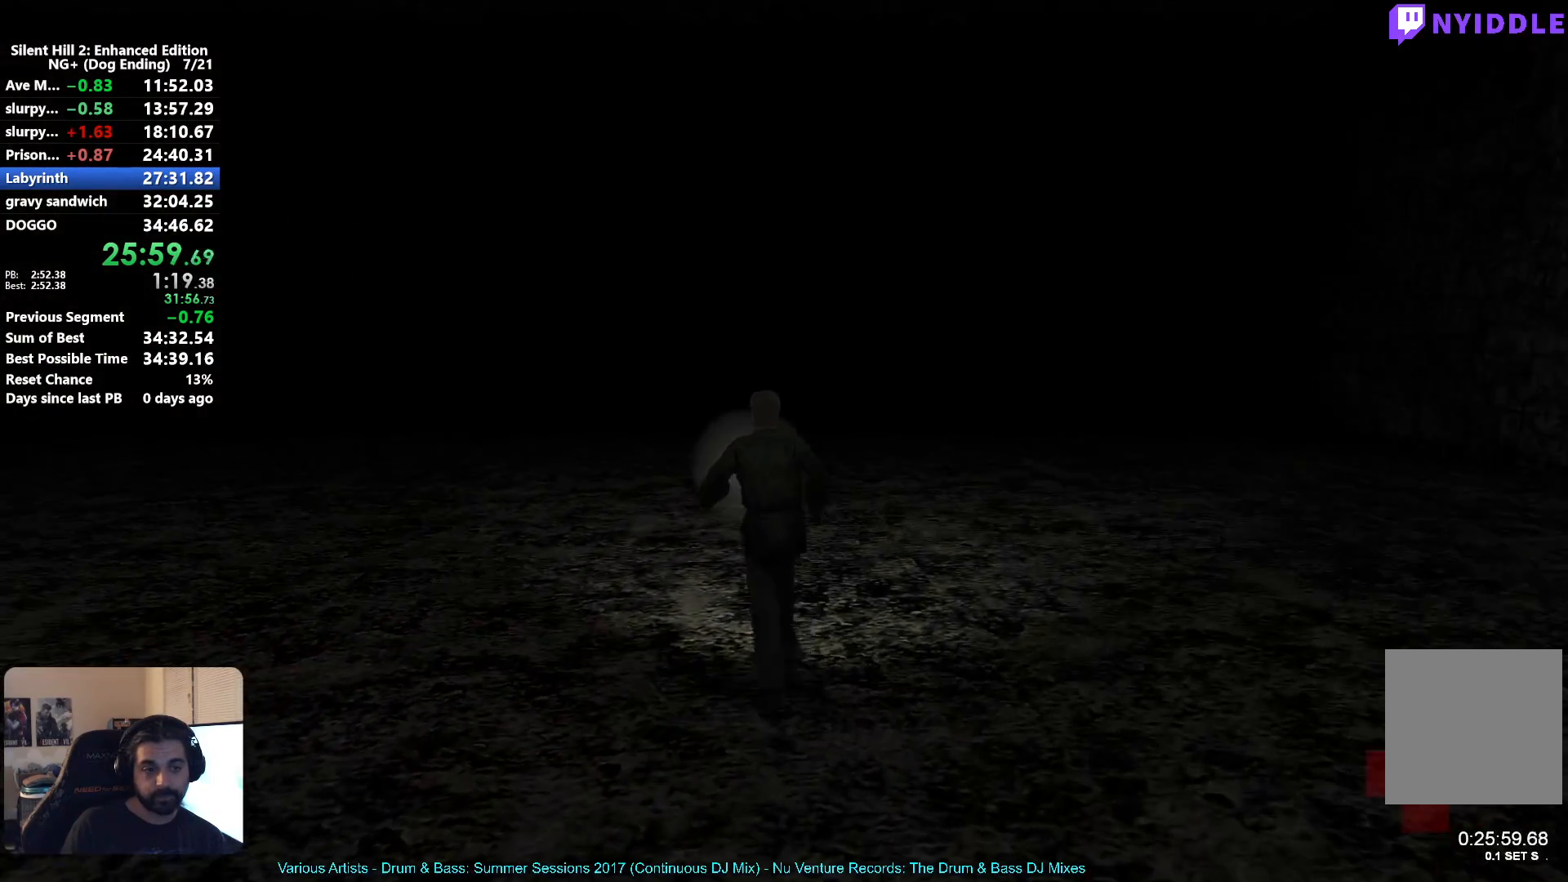
{"buttons": [], "left_stick": "up", "right_stick": "center", "button_events": []}
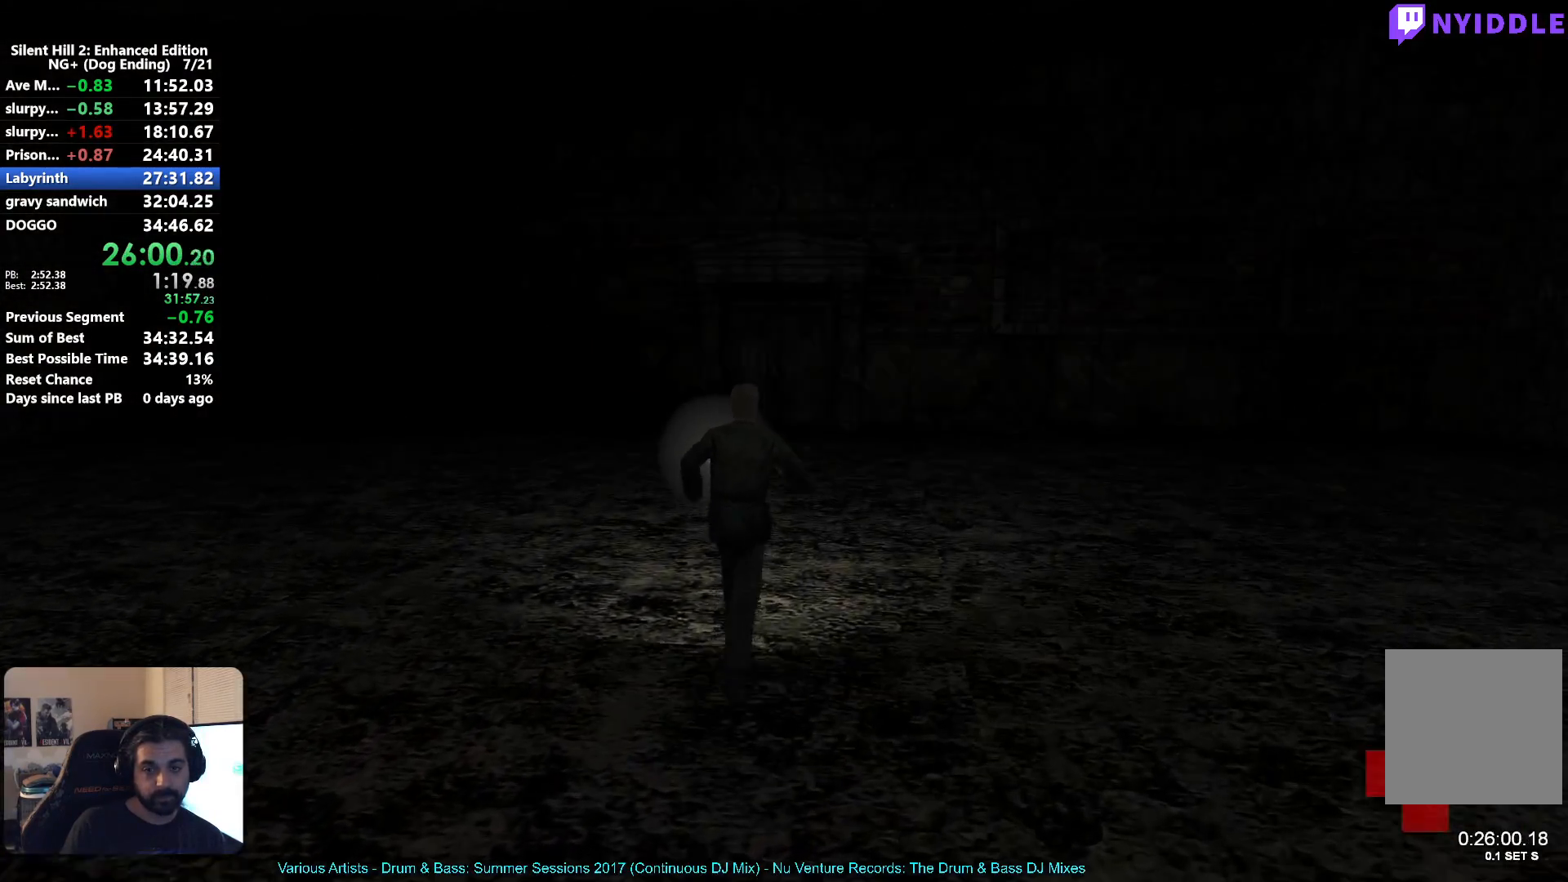
{"buttons": [], "left_stick": "up", "right_stick": "center", "button_events": []}
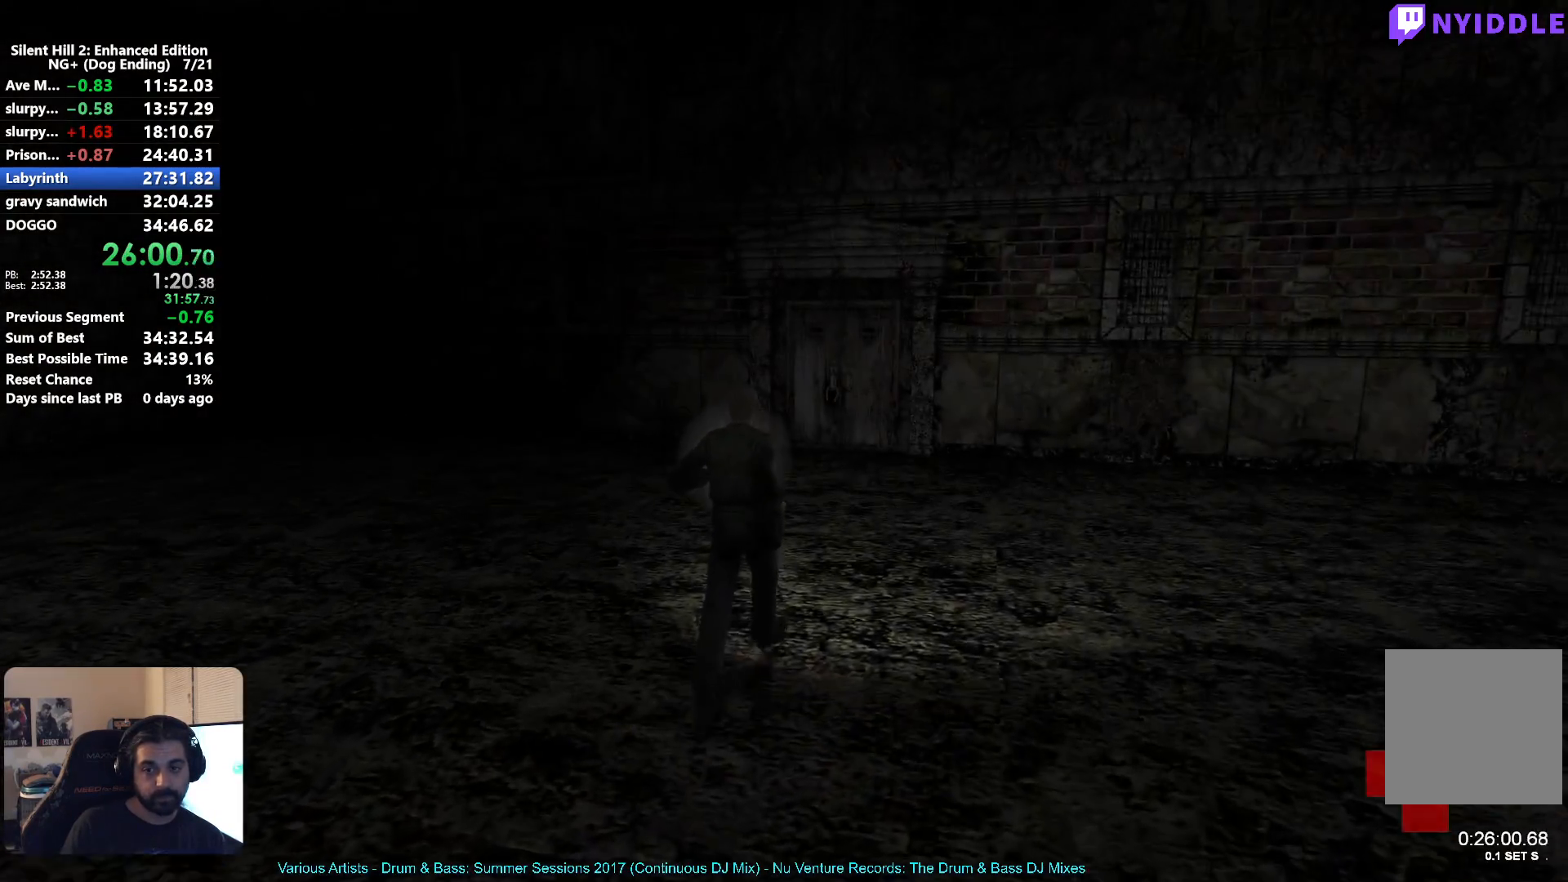
{"buttons": ["A"], "left_stick": "up", "right_stick": "center", "button_events": [[483, "A", "down"]]}
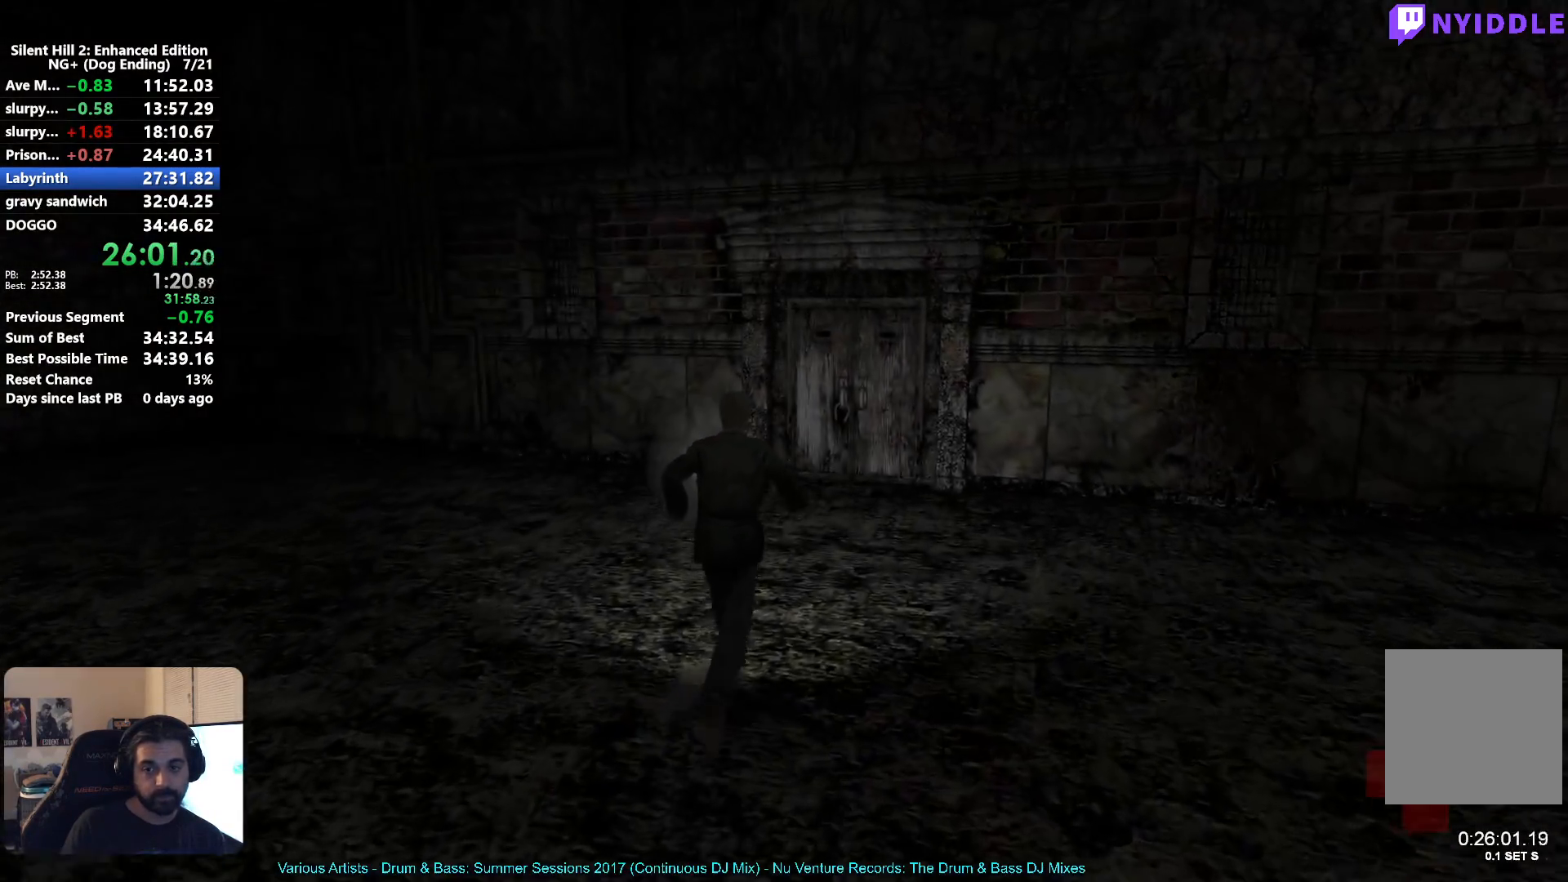
{"buttons": [], "left_stick": "up", "right_stick": "center", "button_events": [[67, "A", "up"], [200, "A", "down"], [250, "A", "up"], [350, "A", "down"], [417, "A", "up"]]}
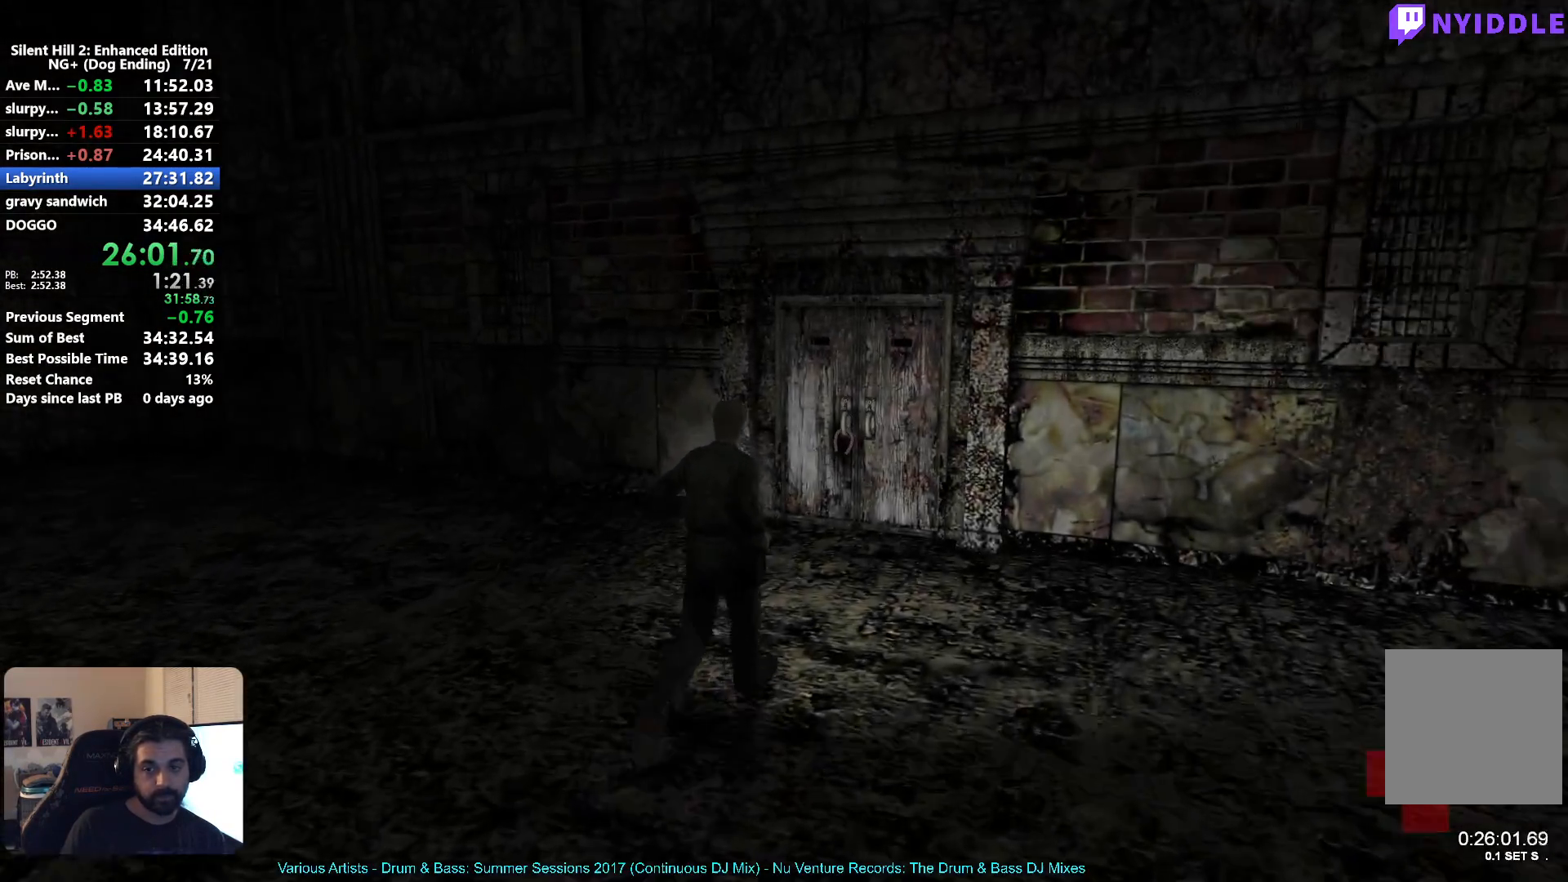
{"buttons": [], "left_stick": "up", "right_stick": "center", "button_events": [[50, "A", "down"], [100, "A", "up"], [233, "A", "down"], [300, "A", "up"], [400, "A", "down"], [467, "A", "up"]]}
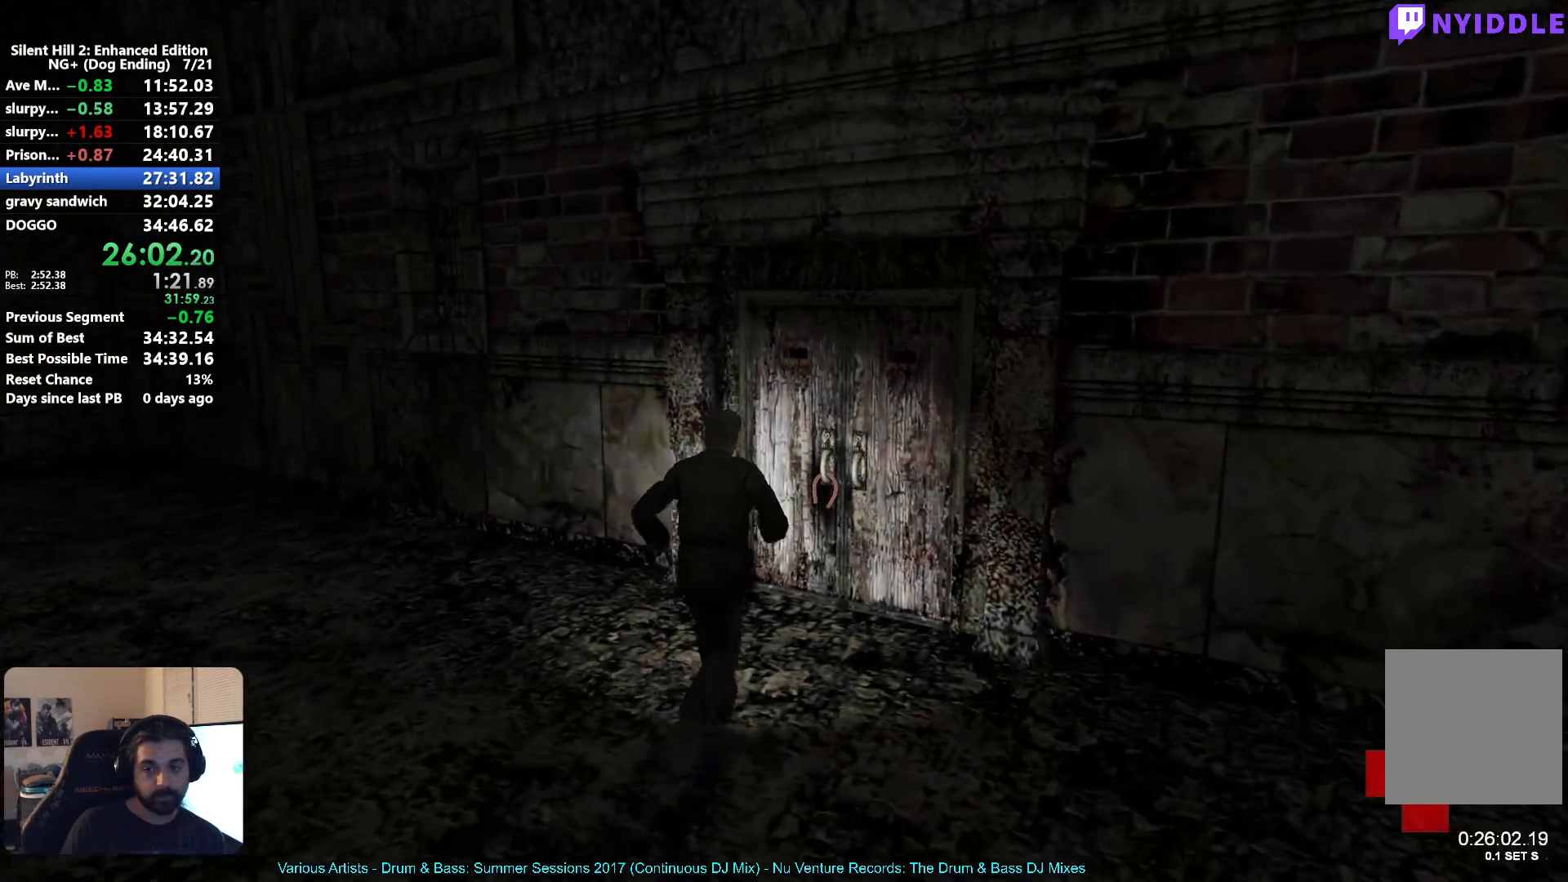
{"buttons": ["A"], "left_stick": "up", "right_stick": "center", "button_events": [[67, "A", "down"], [117, "A", "up"], [233, "A", "down"], [283, "A", "up"], [367, "A", "down"], [417, "A", "up"], [483, "A", "down"]]}
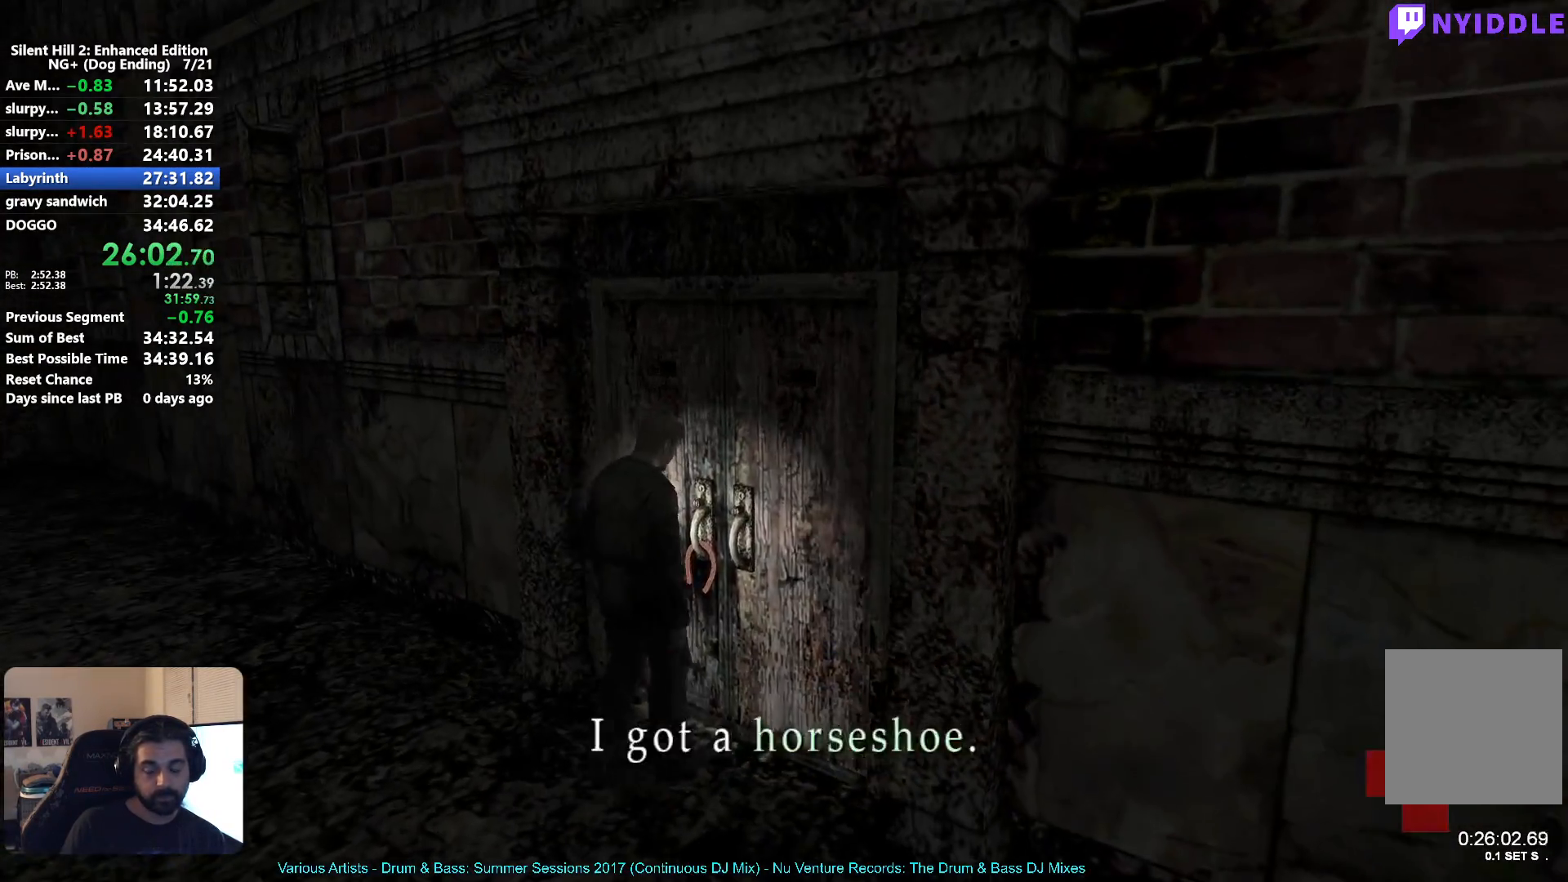
{"buttons": [], "left_stick": "up", "right_stick": "center"}
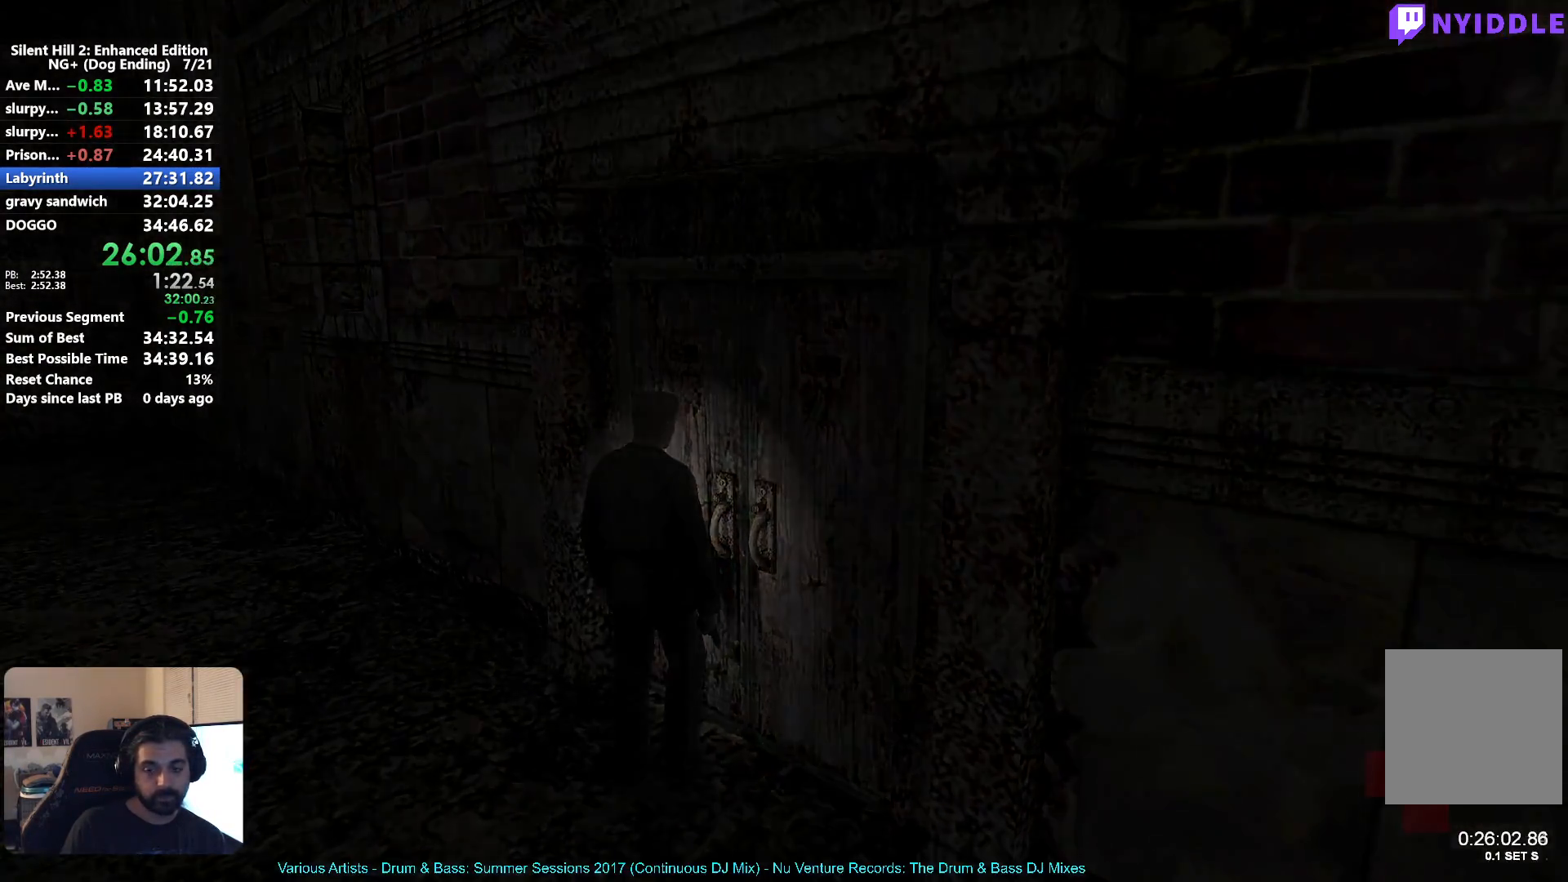
{"buttons": [], "left_stick": "up", "right_stick": "center"}
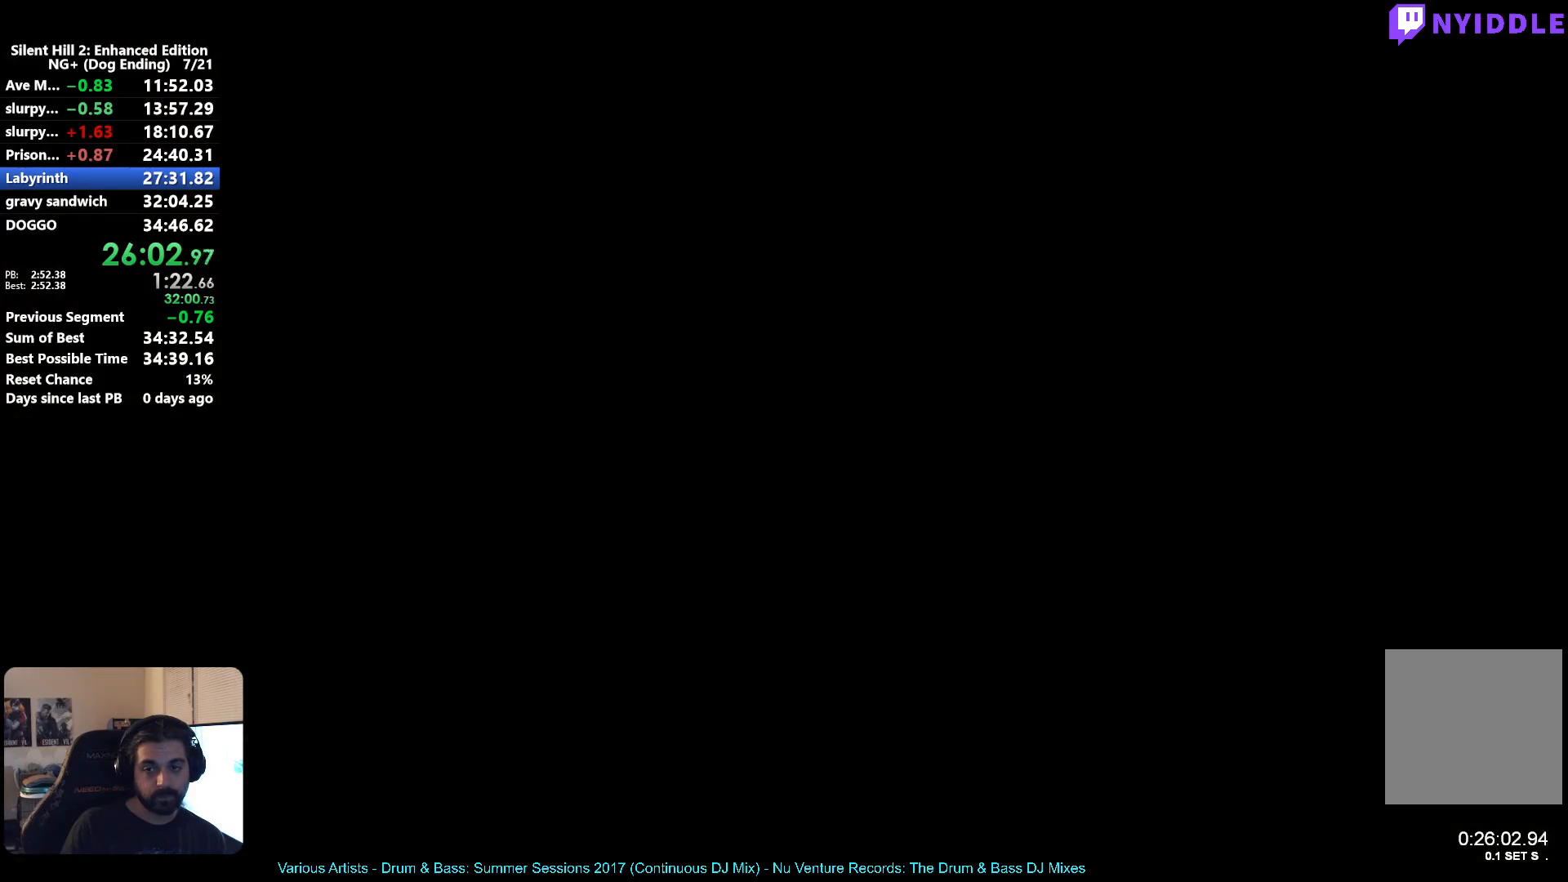
{"buttons": [], "left_stick": "up", "right_stick": "center", "button_events": []}
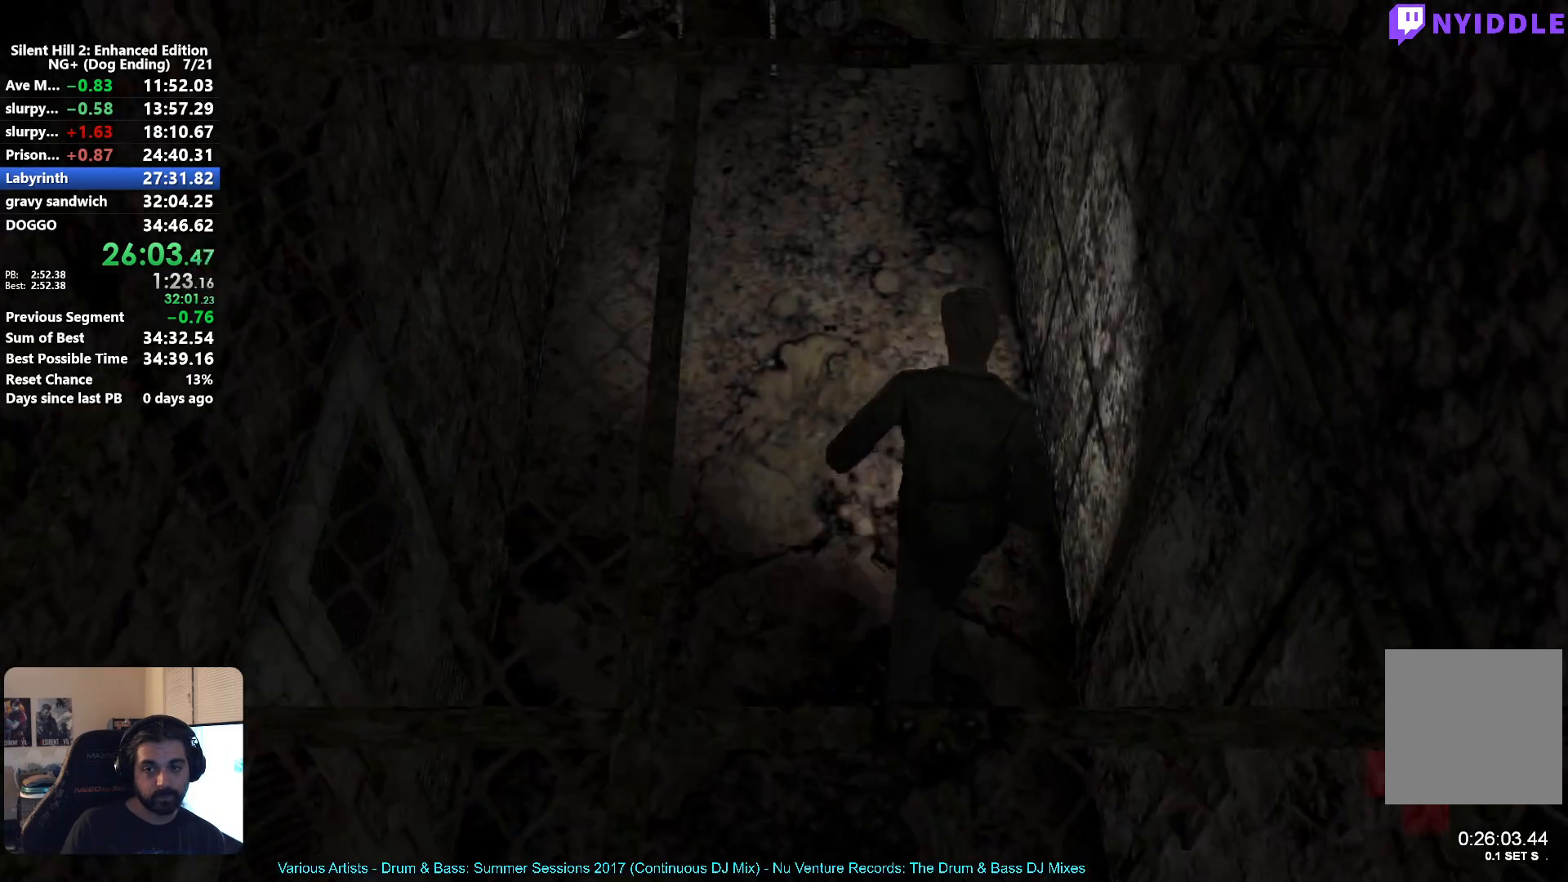
{"buttons": [], "left_stick": "up", "right_stick": "center", "button_events": []}
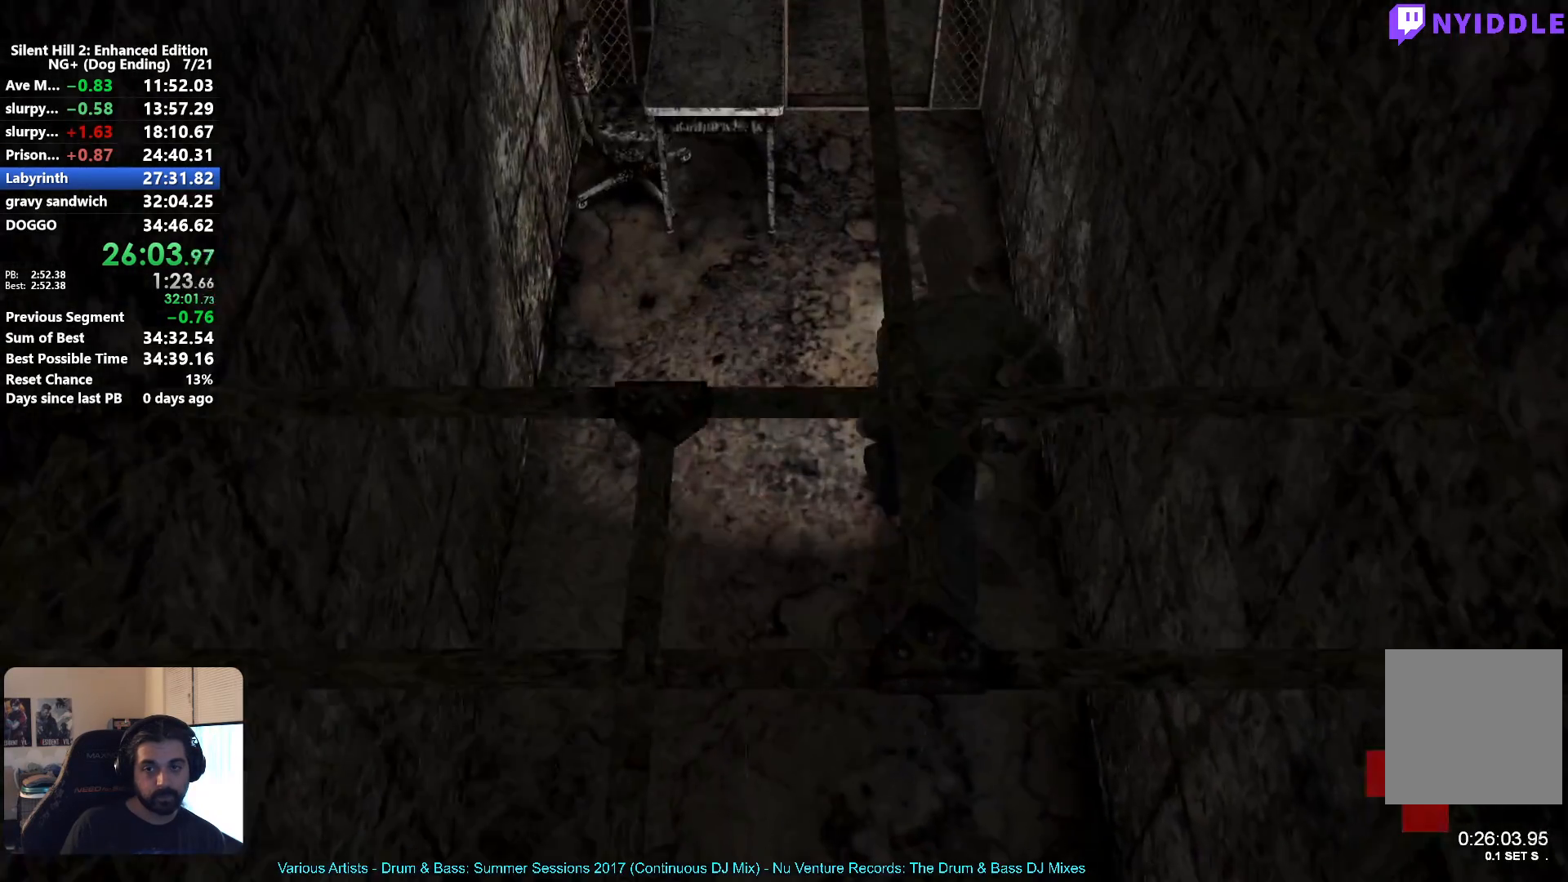
{"buttons": [], "left_stick": "up", "right_stick": "center", "button_events": []}
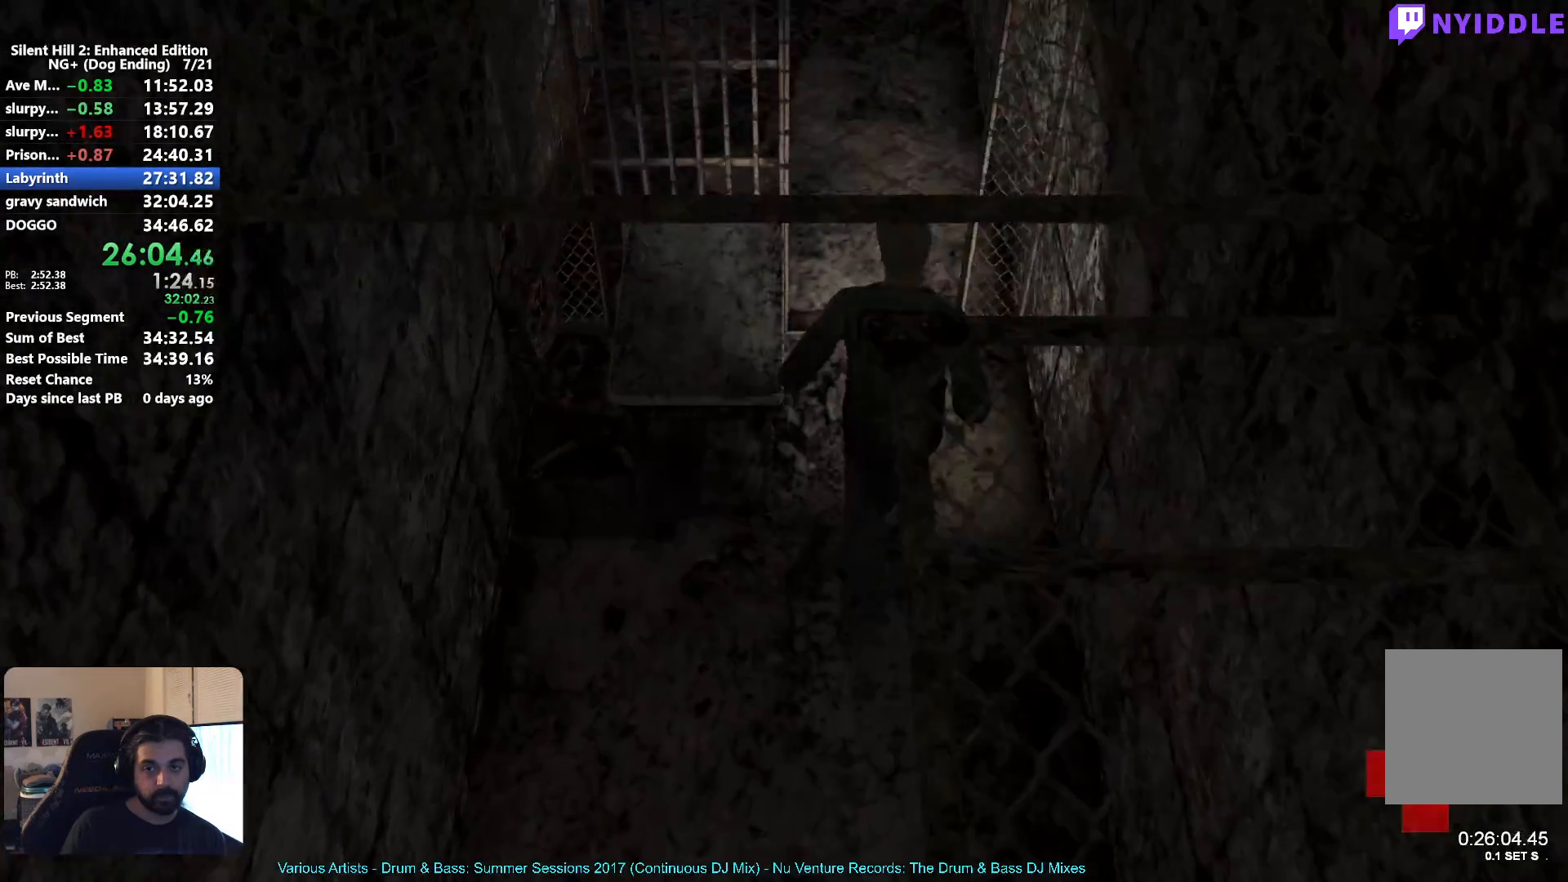
{"buttons": [], "left_stick": "up-left", "right_stick": "center", "button_events": []}
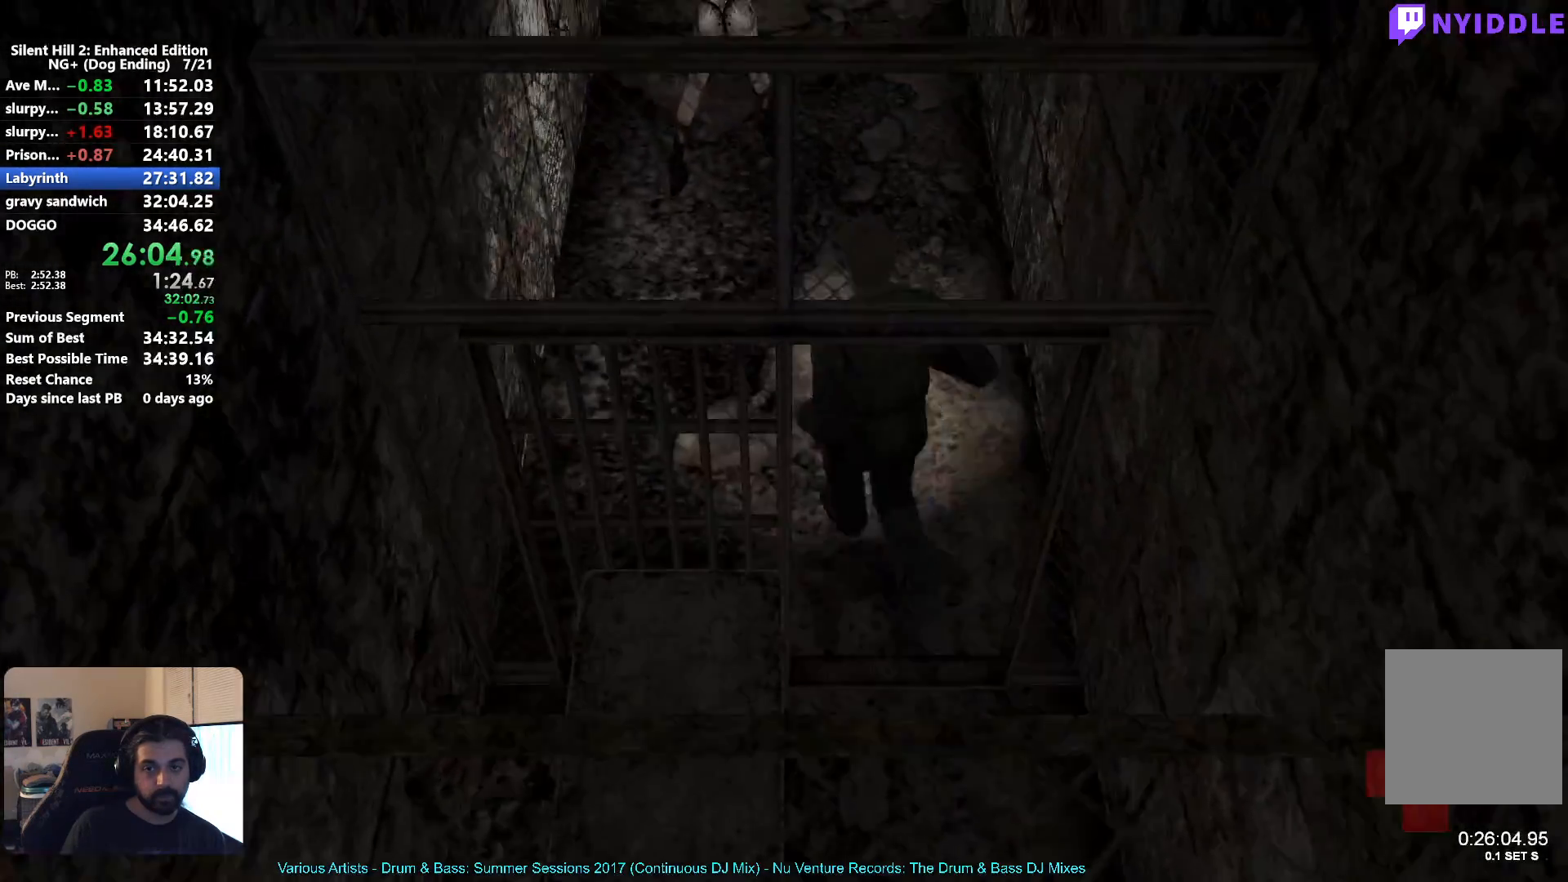
{"buttons": ["A"], "left_stick": "left", "right_stick": "center", "button_events": [[483, "A", "down"]]}
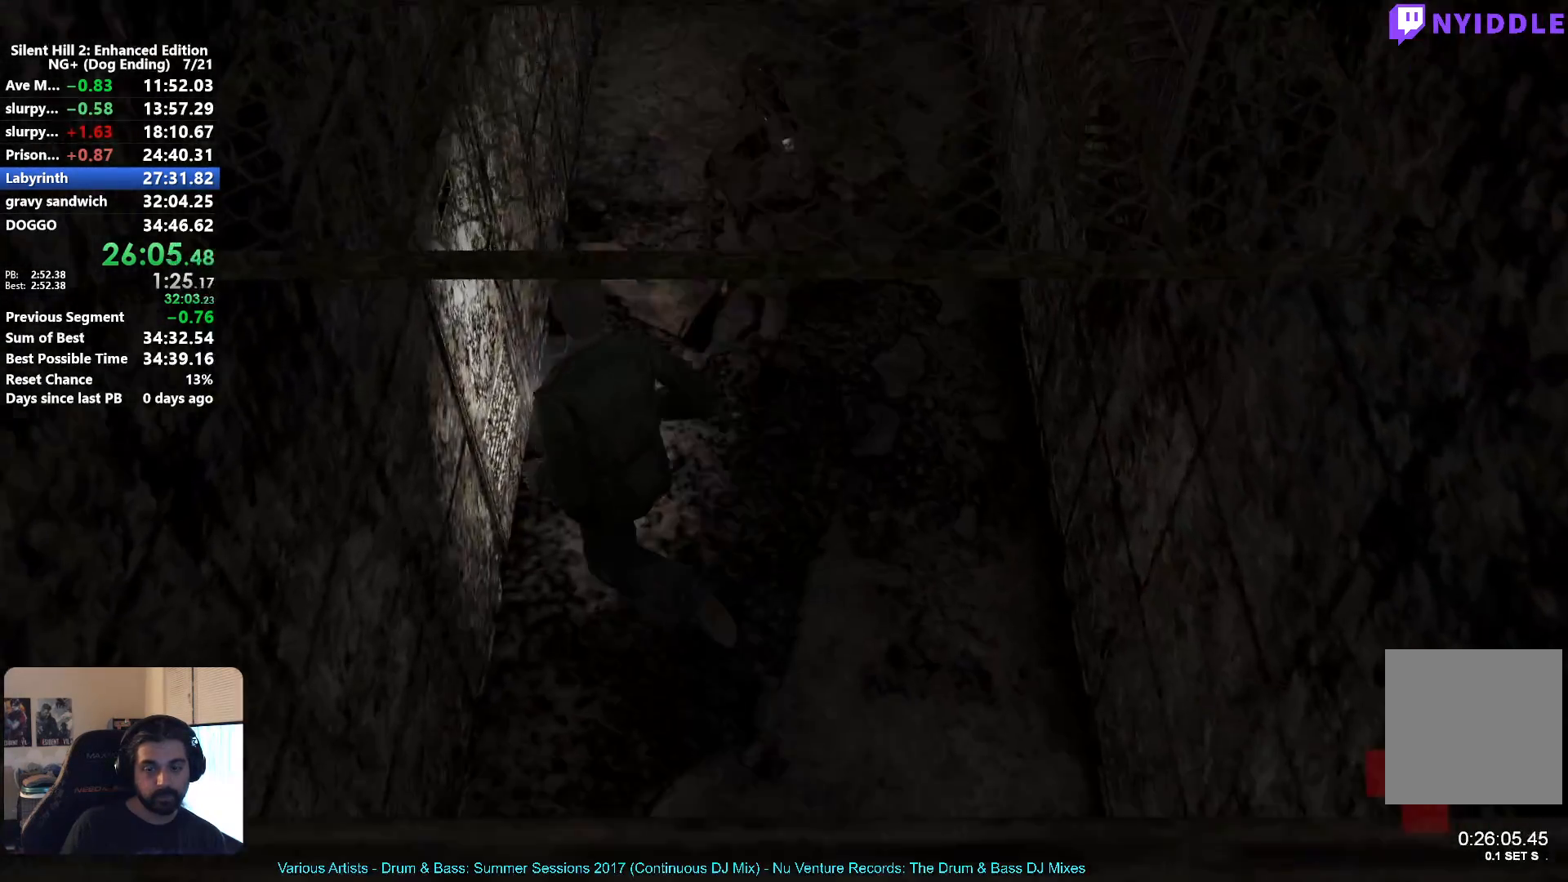
{"buttons": [], "left_stick": "up-left", "right_stick": "center", "button_events": [[67, "A", "up"], [117, "A", "down"], [183, "A", "up"], [283, "A", "down"], [333, "A", "up"]]}